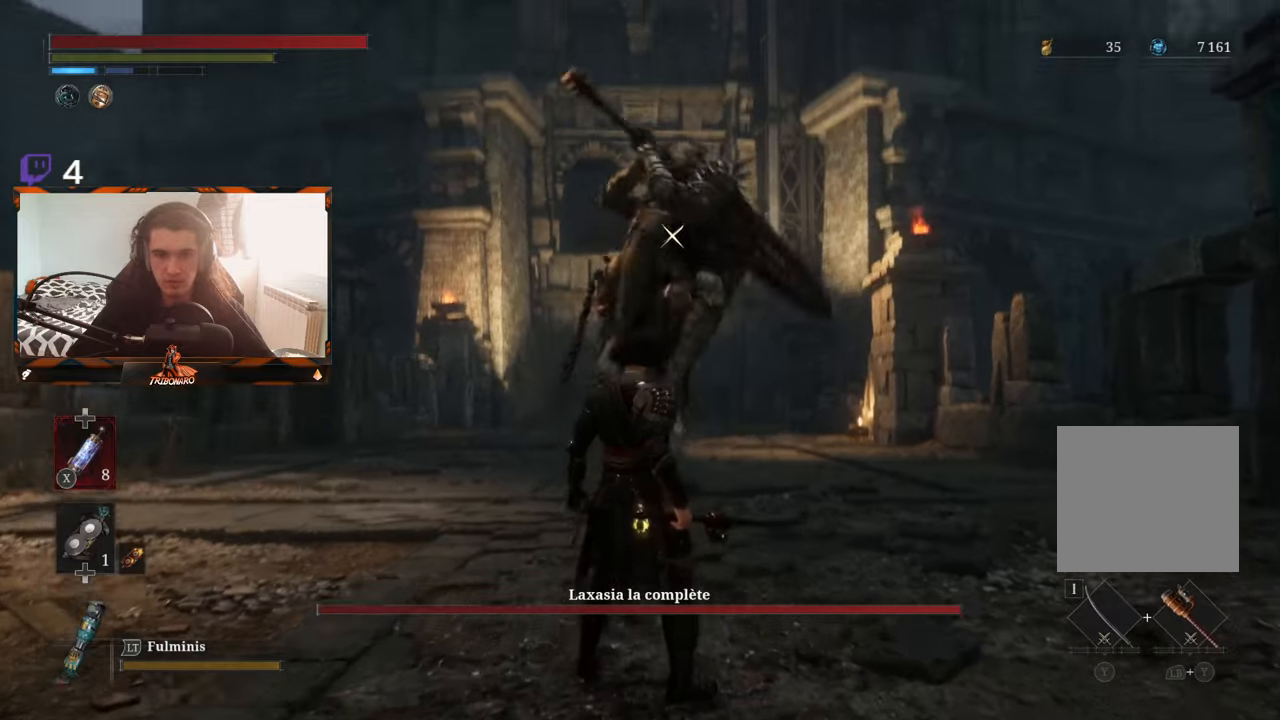
Gameplay with a controller (Xbox layout); each line is a JSON object with the inputs held at the frame after it (dt_ms = milliseconds from this image to that frame). "events" lists button and stick changes between this image and that frame as [ms after this image, input, new state], when the widget could be followed in between.
{"dt_ms": 1000, "buttons": ["B"], "left_stick": "up-left", "right_stick": "center"}
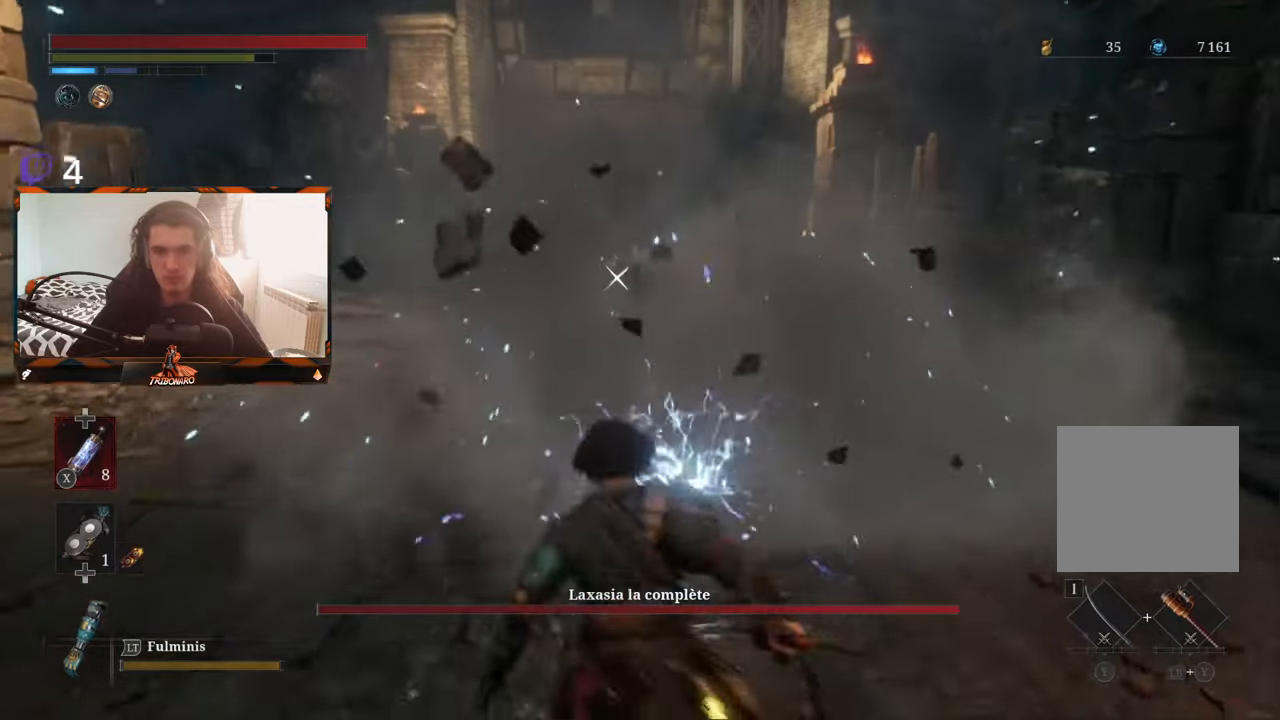
{"dt_ms": 500, "buttons": [], "left_stick": "up-left", "right_stick": "center", "events": [[67, "B", "up"]]}
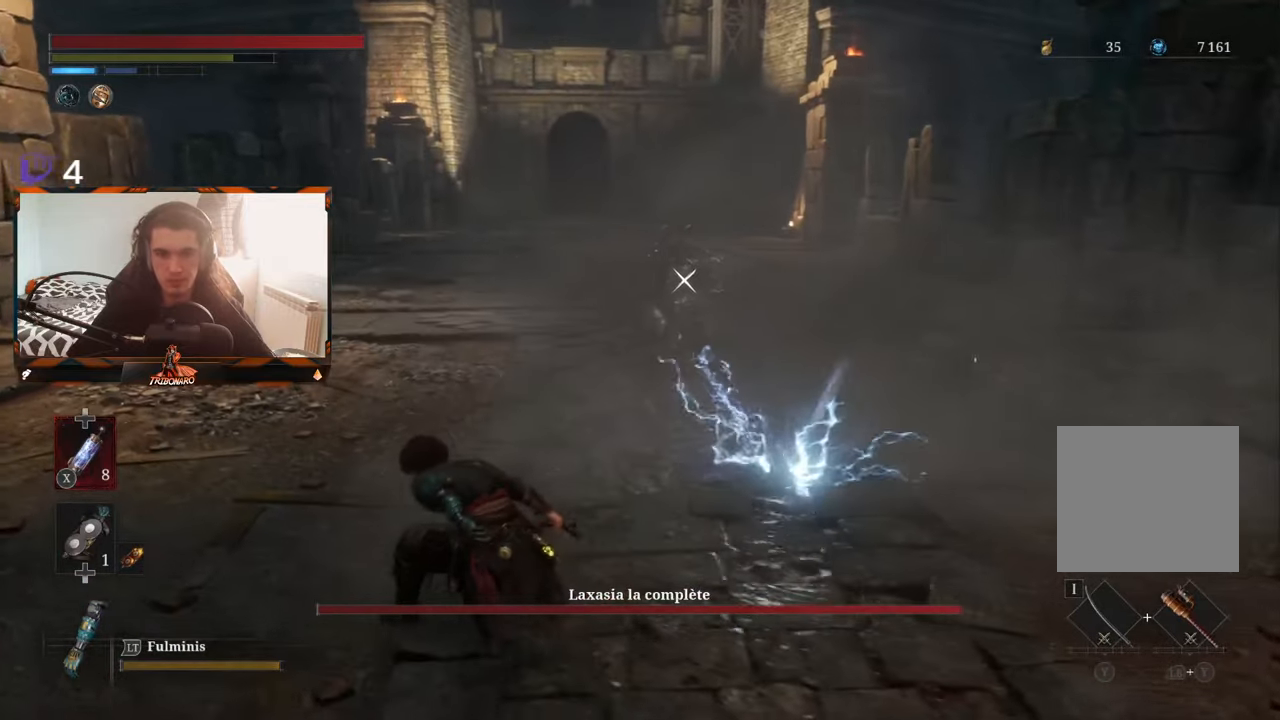
{"dt_ms": 500, "buttons": [], "left_stick": "up-left", "right_stick": "center", "events": []}
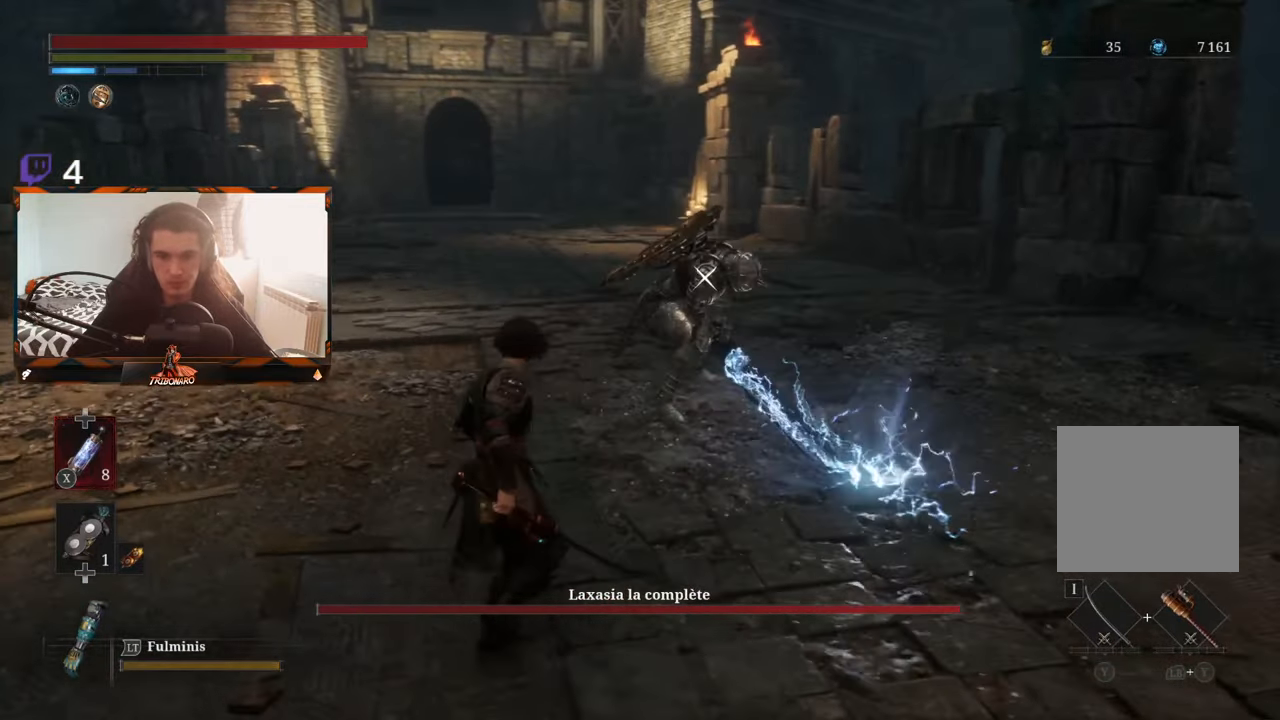
{"dt_ms": 500, "buttons": [], "left_stick": "up", "right_stick": "center", "events": [[184, "left_stick", "up"]]}
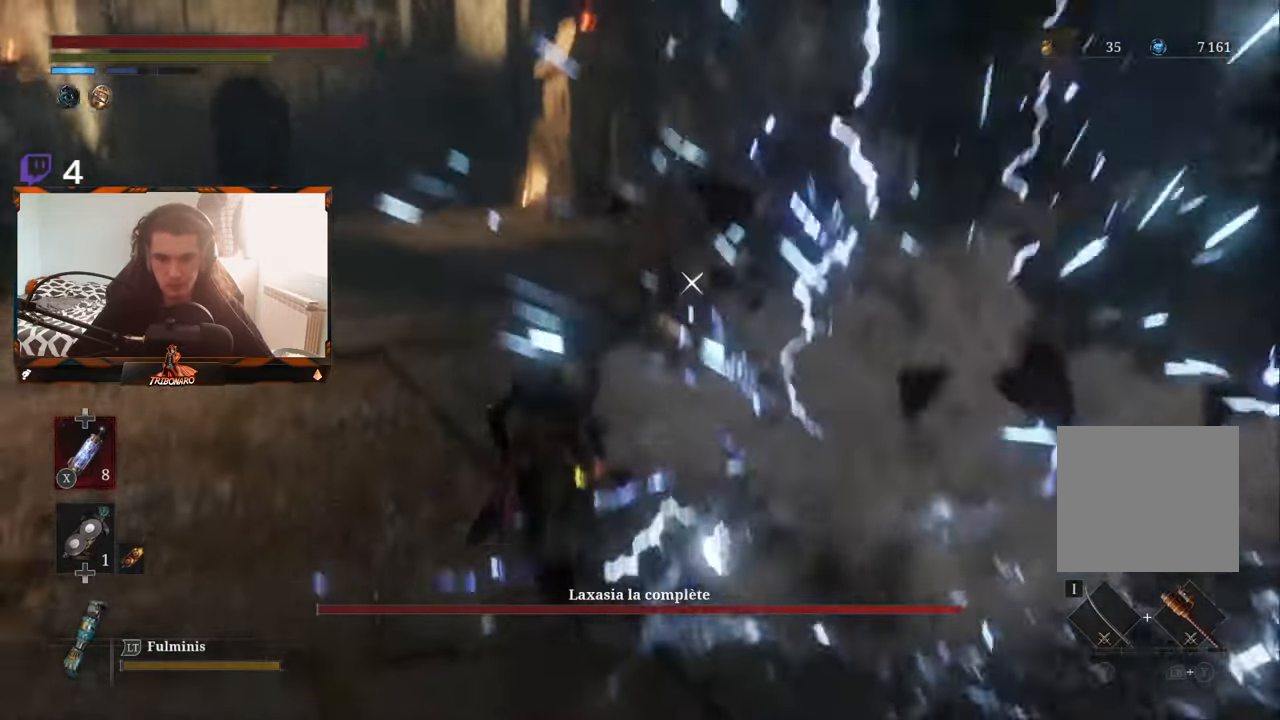
{"dt_ms": 500, "buttons": ["R1"], "left_stick": "up", "right_stick": "center", "events": [[434, "R1", "down"]]}
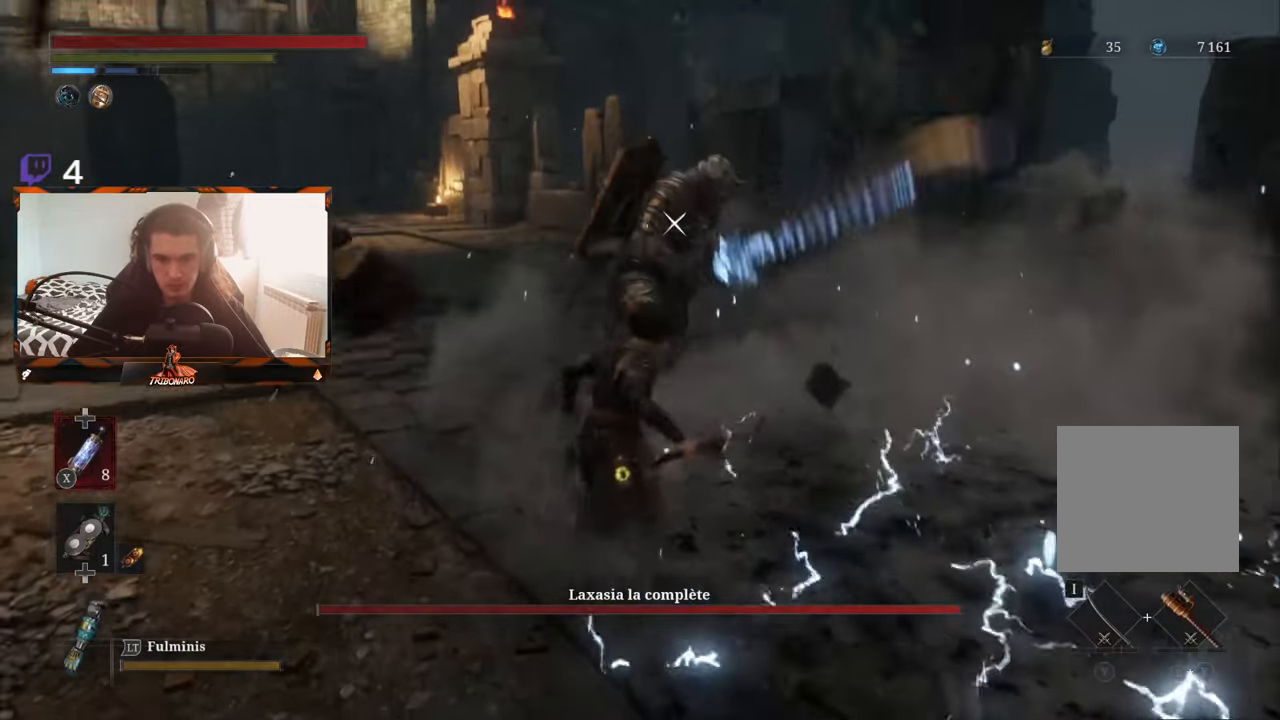
{"dt_ms": 500, "buttons": [], "left_stick": "center", "right_stick": "center", "events": [[34, "R1", "up"], [67, "left_stick", "center"]]}
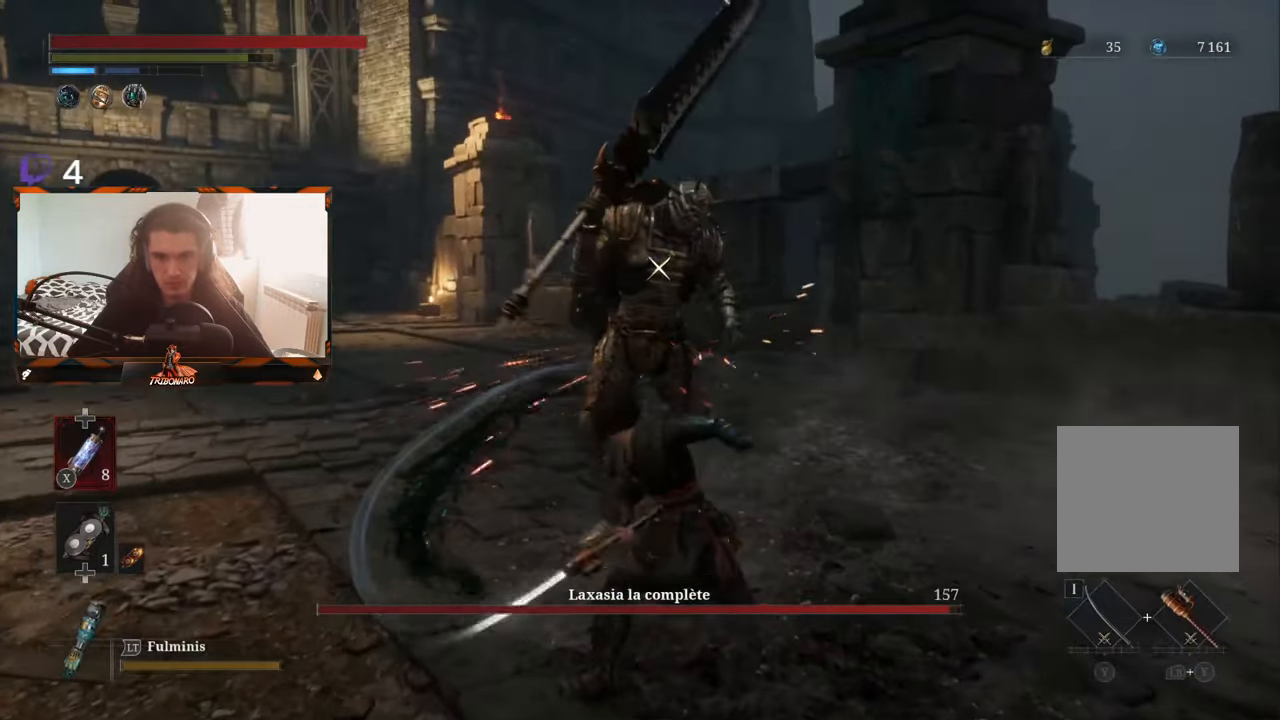
{"dt_ms": 500, "buttons": [], "left_stick": "center", "right_stick": "center", "events": [[117, "R1", "down"], [267, "R1", "up"]]}
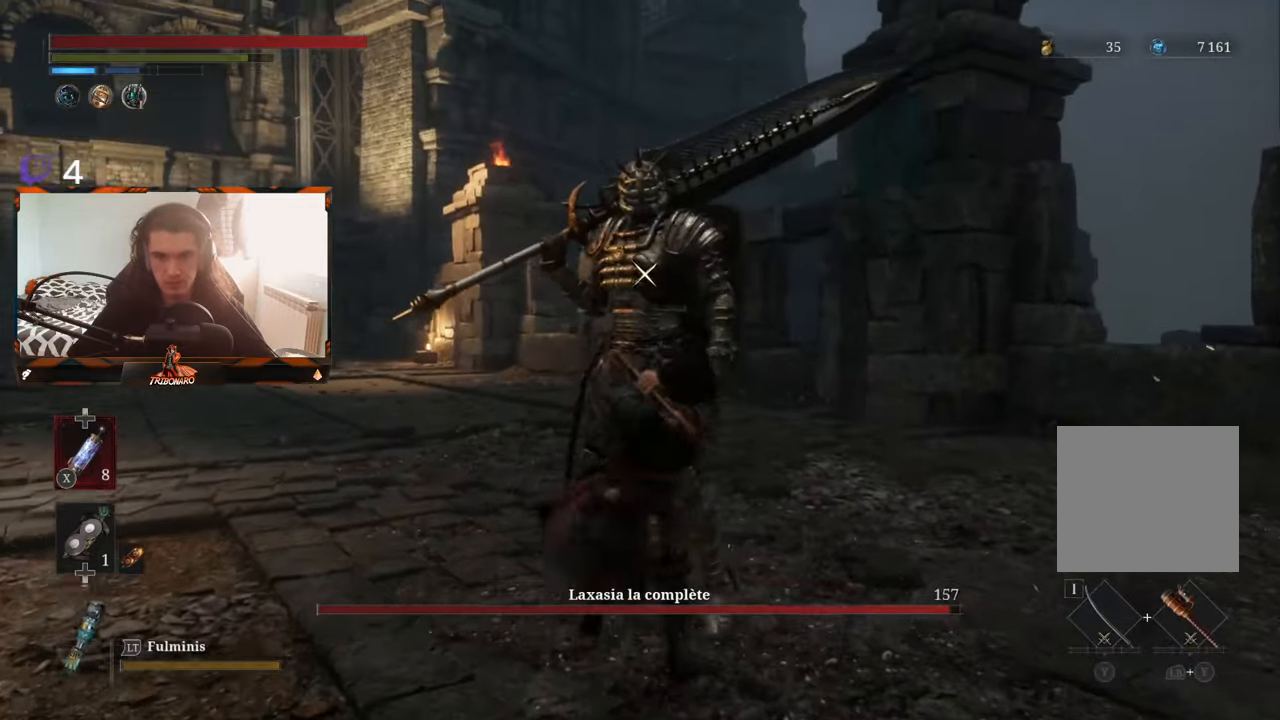
{"dt_ms": 500, "buttons": ["R1"], "left_stick": "center", "right_stick": "center", "events": [[383, "R1", "down"]]}
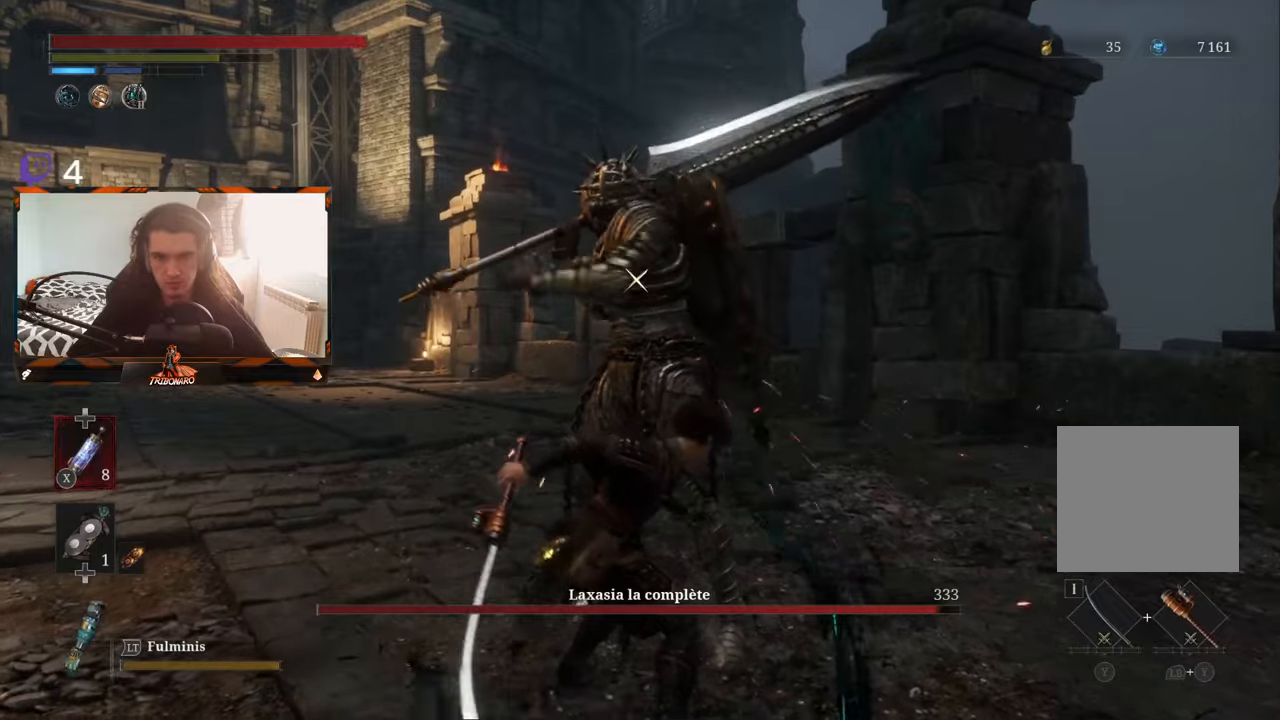
{"dt_ms": 500, "buttons": [], "left_stick": "center", "right_stick": "center", "events": [[50, "R1", "up"]]}
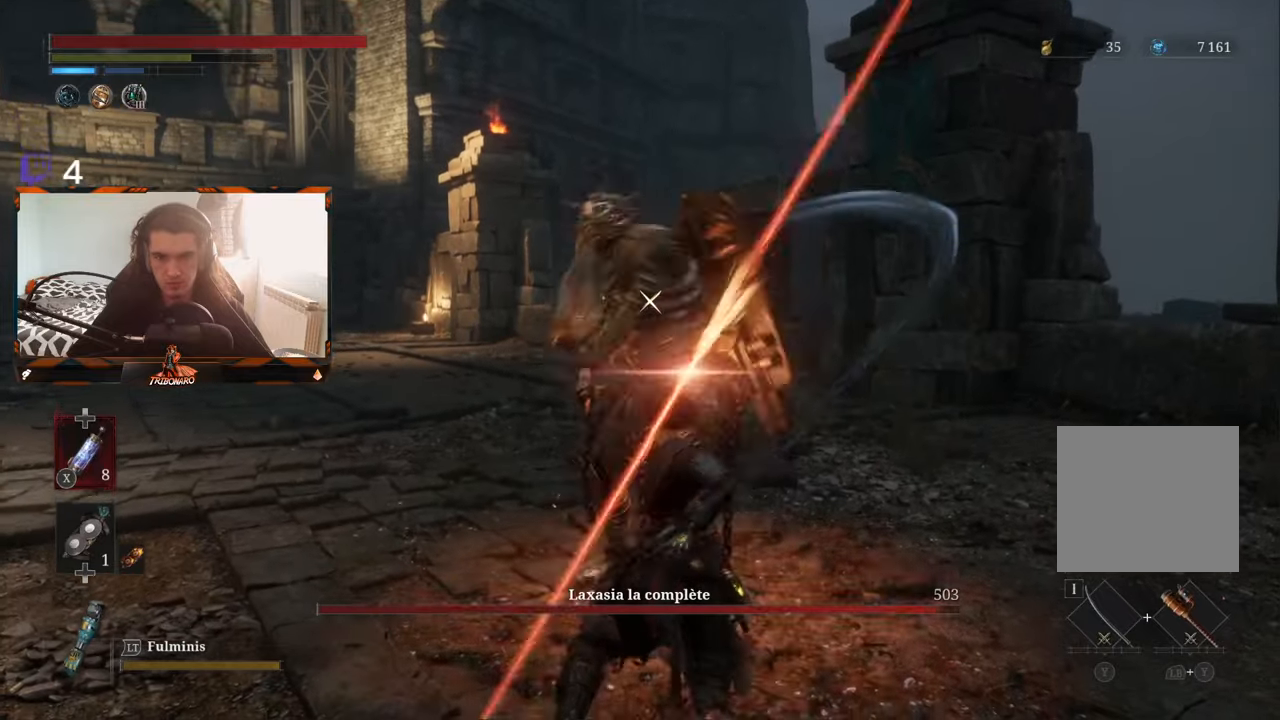
{"dt_ms": 500, "buttons": [], "left_stick": "center", "right_stick": "center", "events": []}
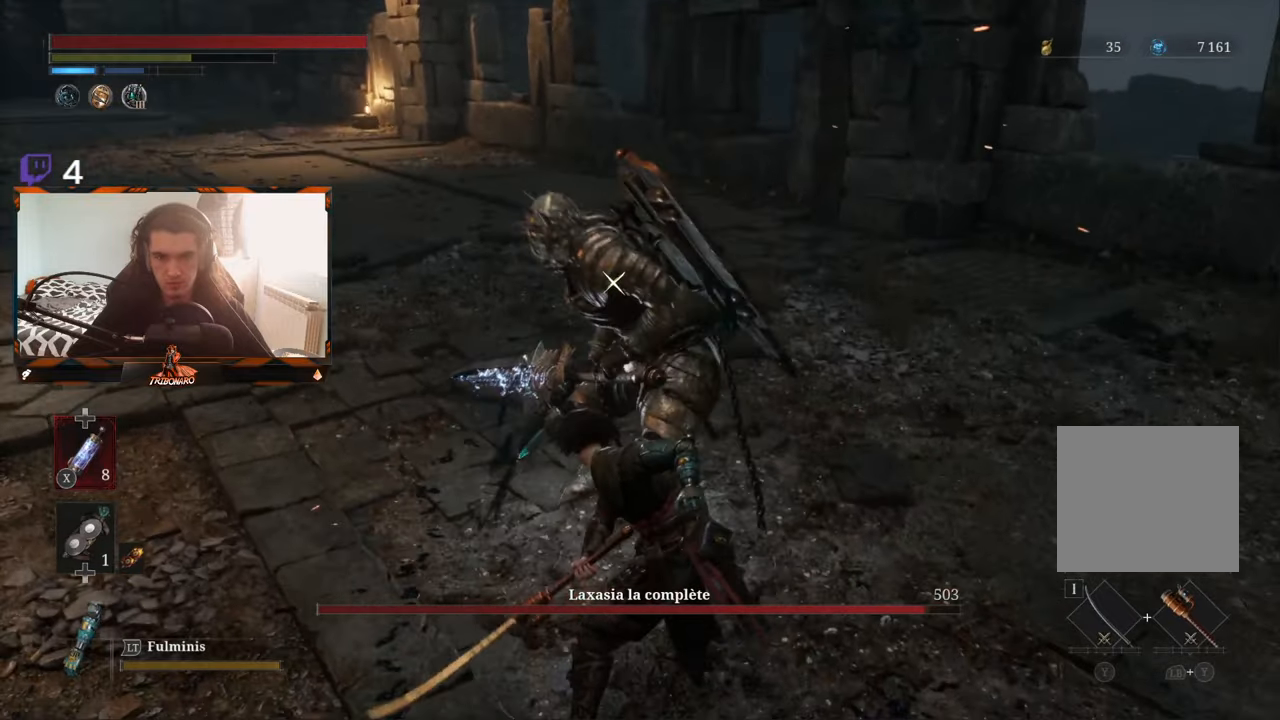
{"dt_ms": 500, "buttons": [], "left_stick": "right", "right_stick": "center", "events": [[200, "left_stick", "right"], [383, "B", "down"], [500, "B", "up"]]}
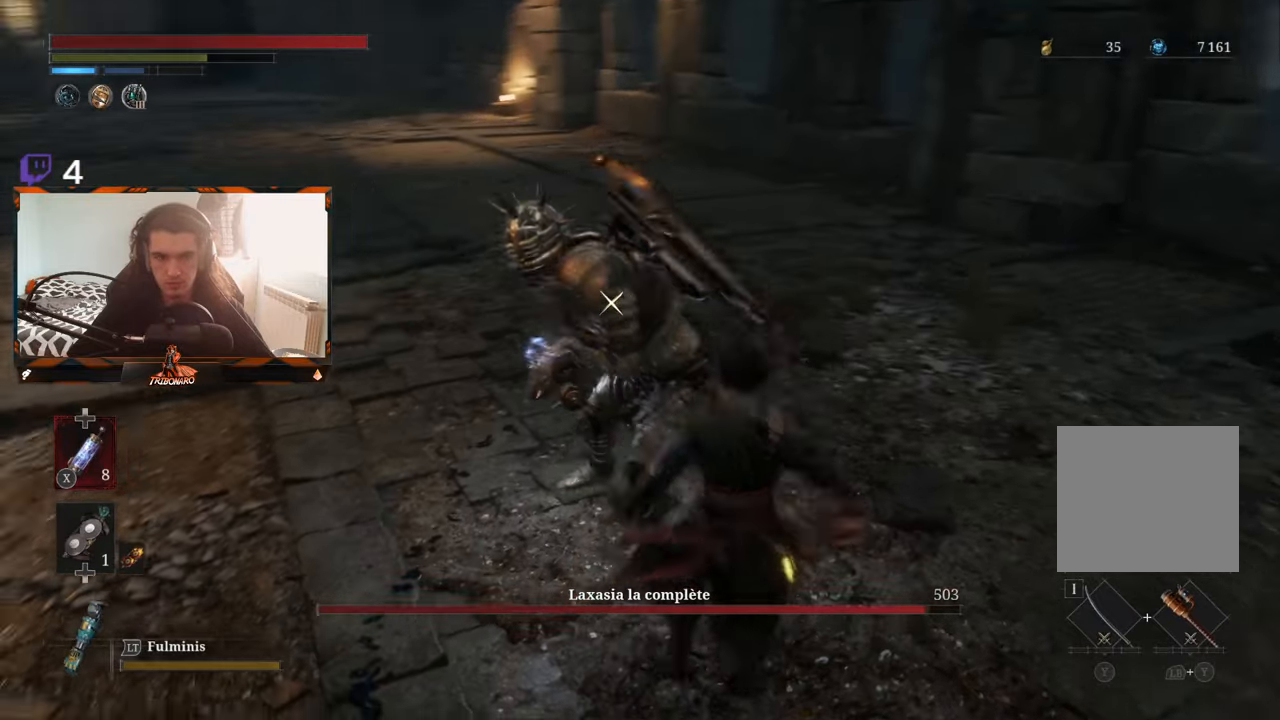
{"dt_ms": 500, "buttons": [], "left_stick": "right", "right_stick": "center", "events": []}
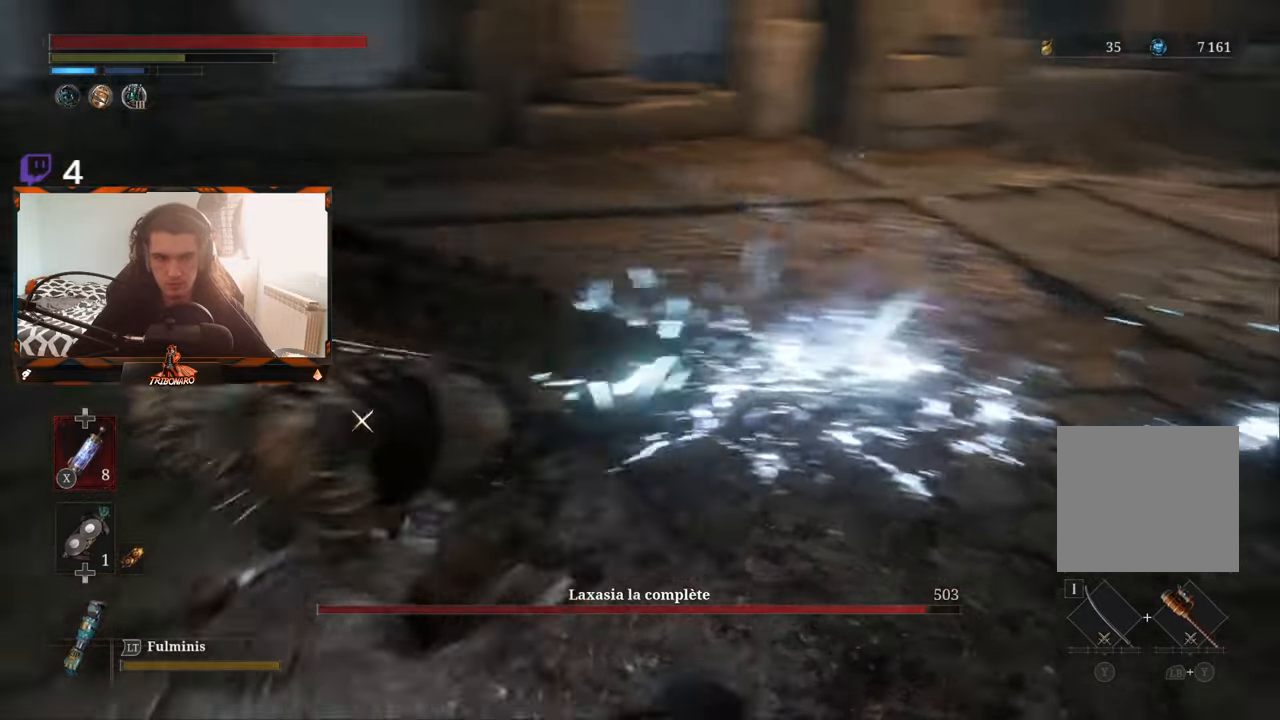
{"dt_ms": 500, "buttons": [], "left_stick": "right", "right_stick": "center", "events": []}
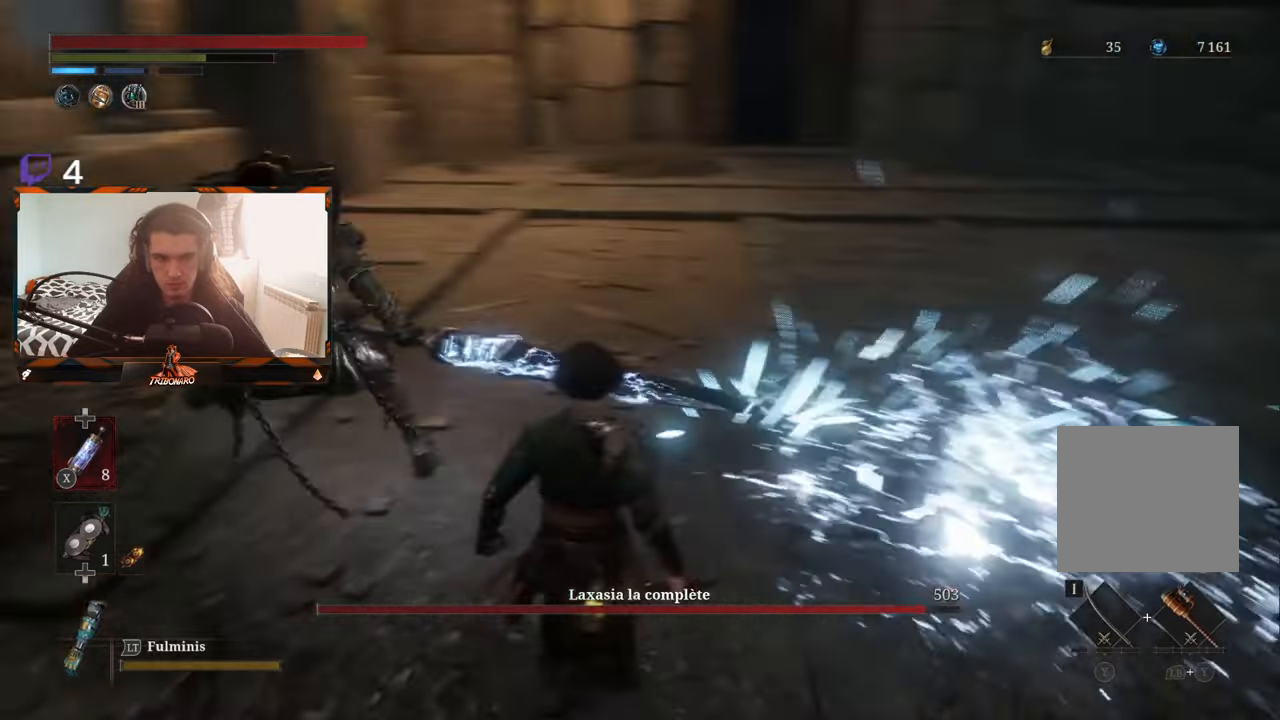
{"dt_ms": 500, "buttons": [], "left_stick": "center", "right_stick": "center", "events": [[50, "left_stick", "down-right"], [250, "left_stick", "center"]]}
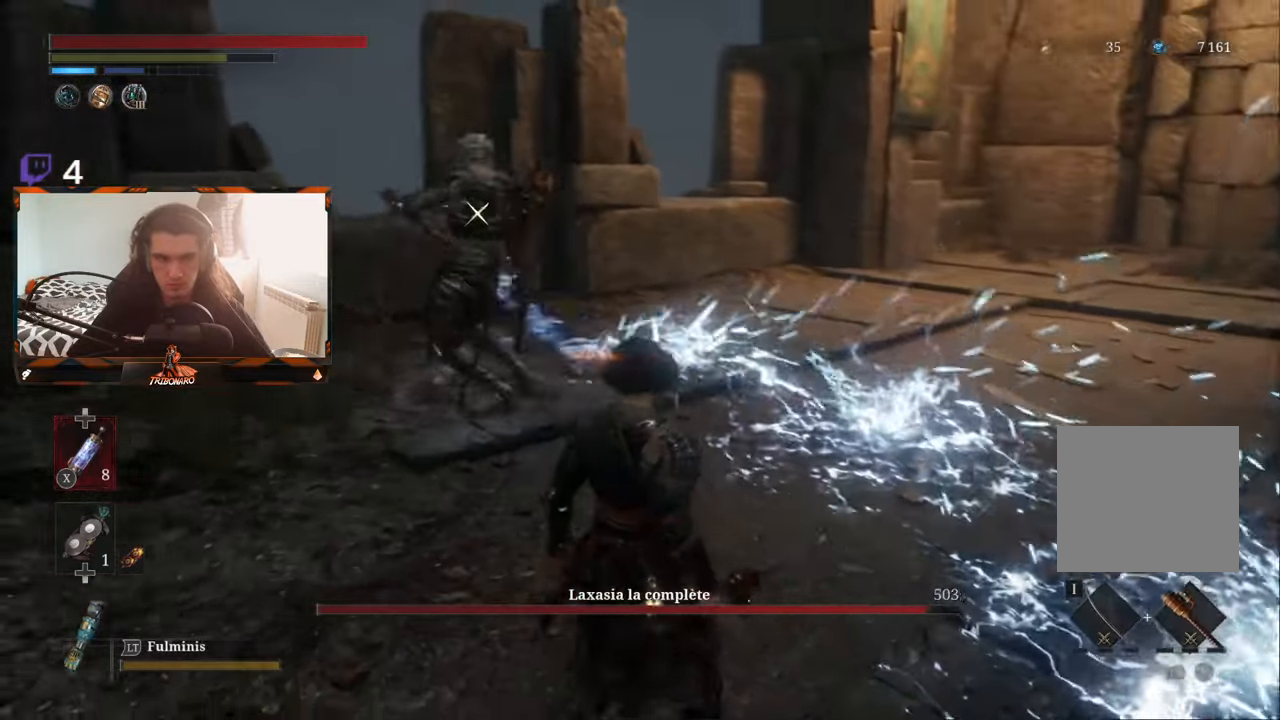
{"dt_ms": 500, "buttons": [], "left_stick": "up", "right_stick": "center", "events": [[33, "left_stick", "up-left"], [216, "left_stick", "up"]]}
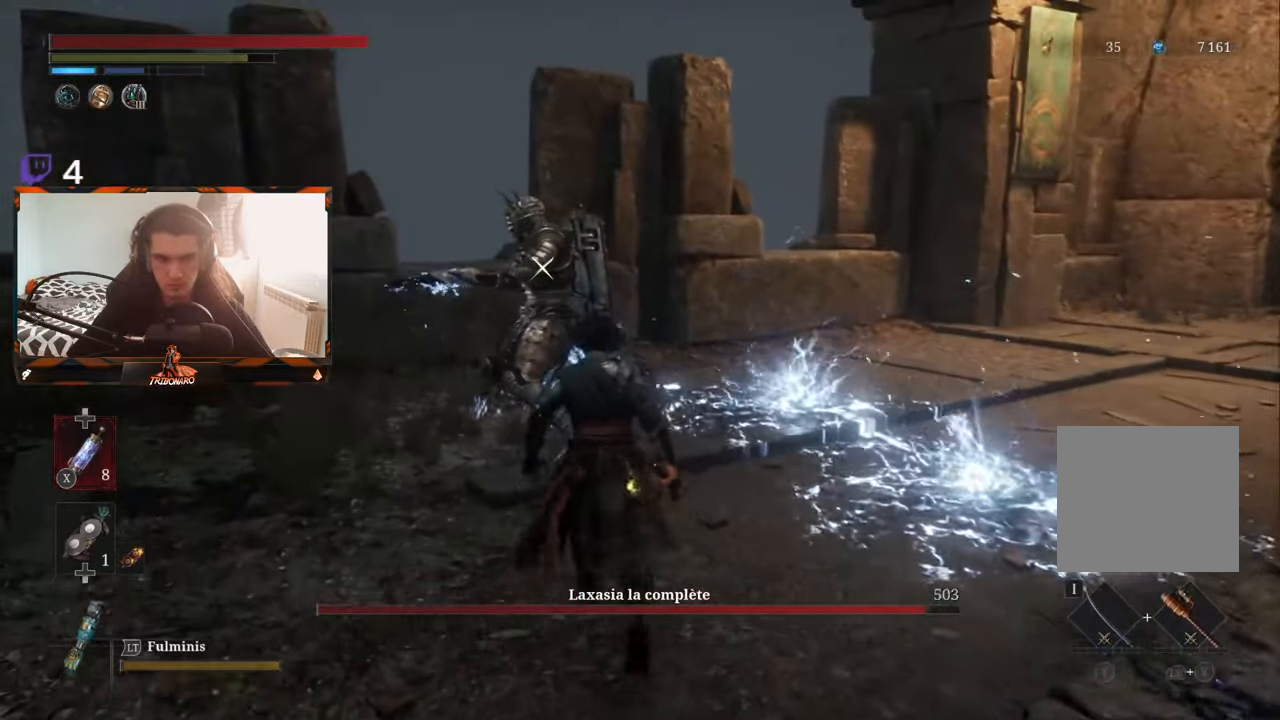
{"dt_ms": 500, "buttons": [], "left_stick": "up-left", "right_stick": "center", "events": [[133, "left_stick", "up-left"]]}
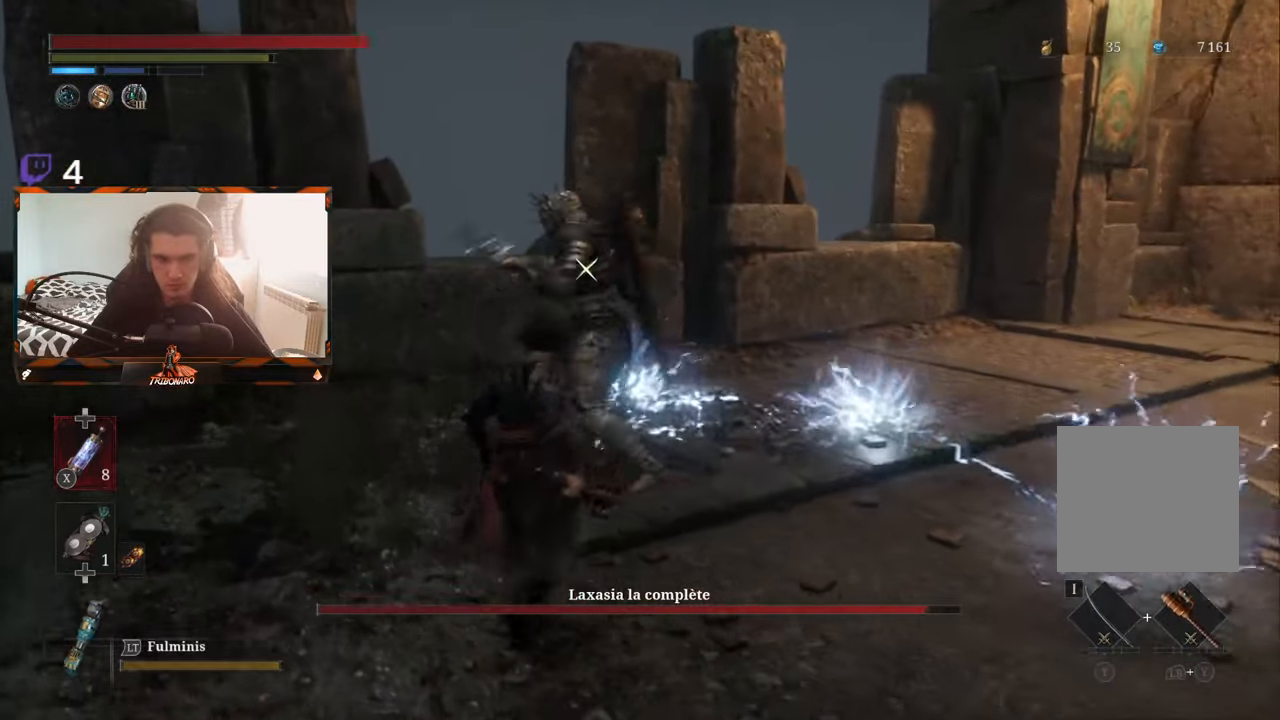
{"dt_ms": 500, "buttons": [], "left_stick": "center", "right_stick": "center", "events": [[383, "left_stick", "center"]]}
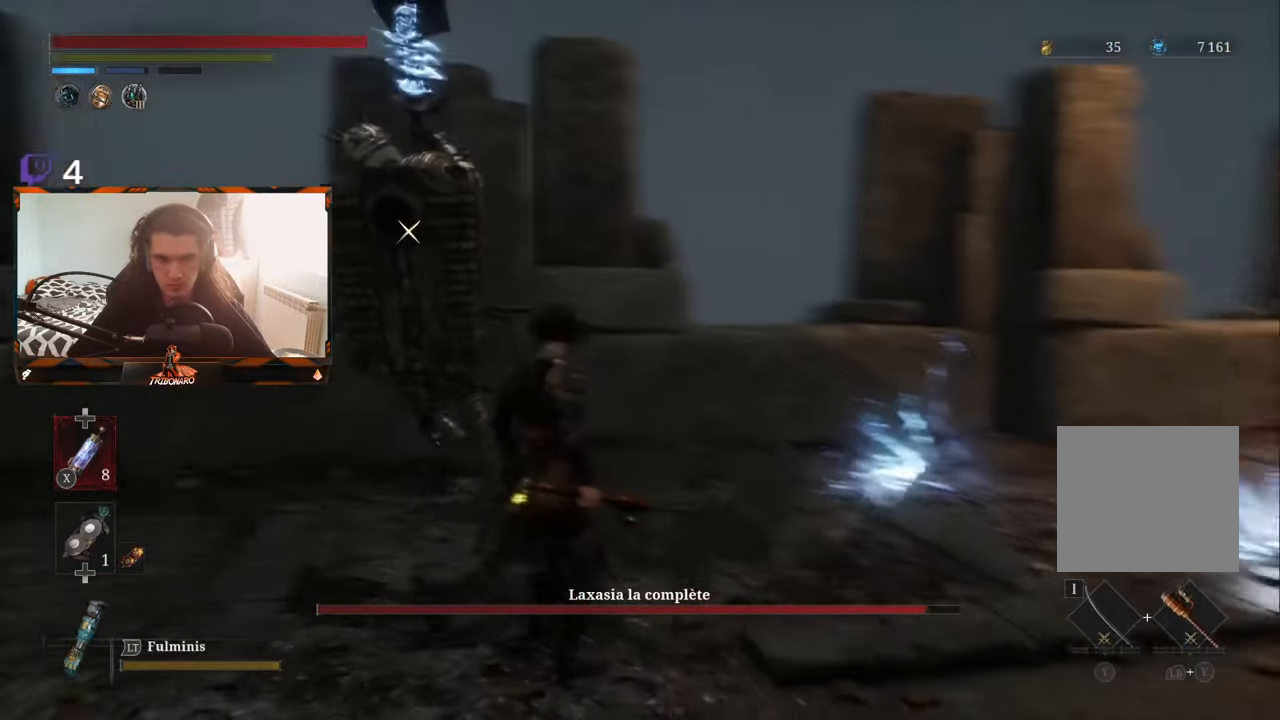
{"dt_ms": 500, "buttons": [], "left_stick": "center", "right_stick": "center", "events": []}
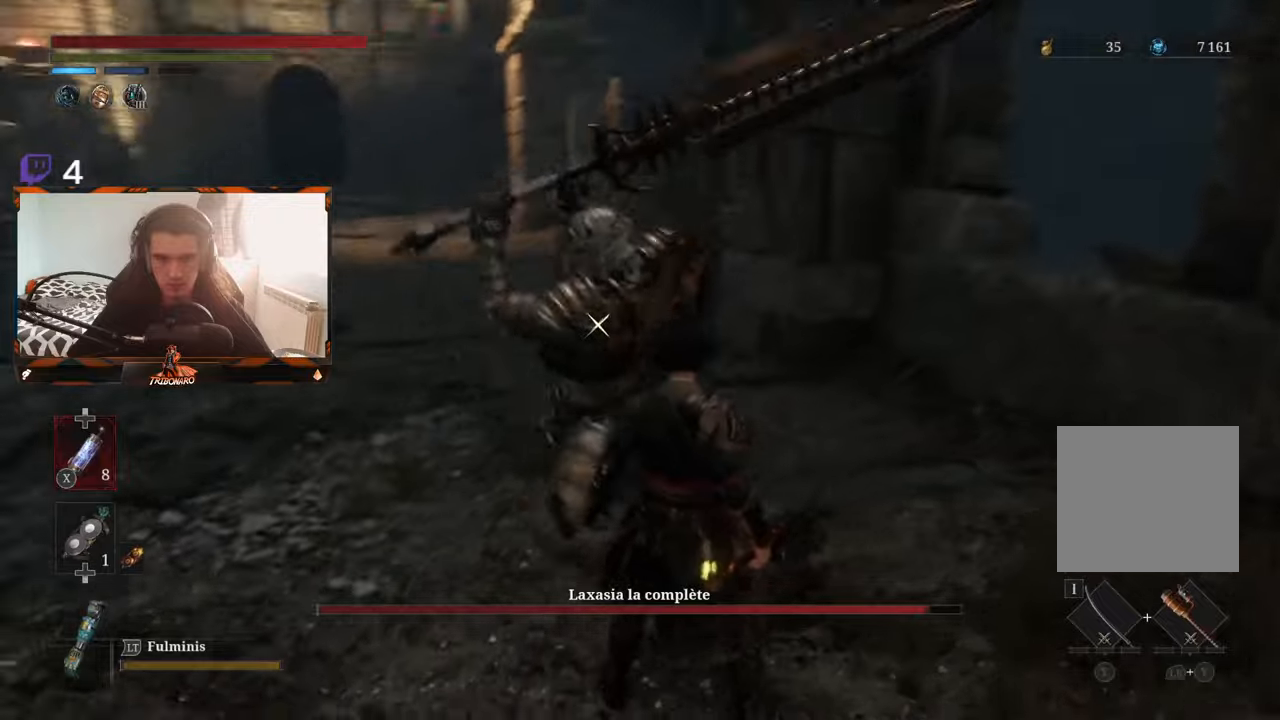
{"dt_ms": 500, "buttons": [], "left_stick": "center", "right_stick": "center"}
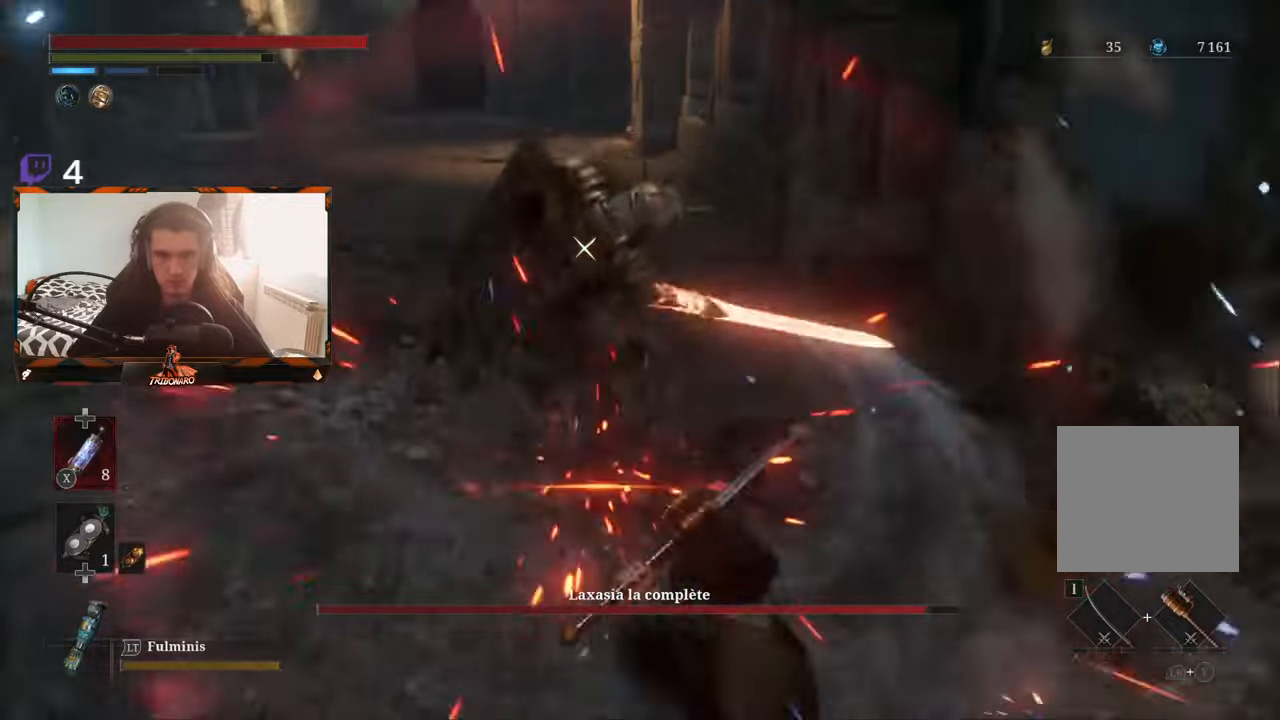
{"dt_ms": 500, "buttons": [], "left_stick": "up-right", "right_stick": "center", "events": [[67, "left_stick", "up"], [283, "B", "down"], [400, "left_stick", "up-right"], [417, "B", "up"]]}
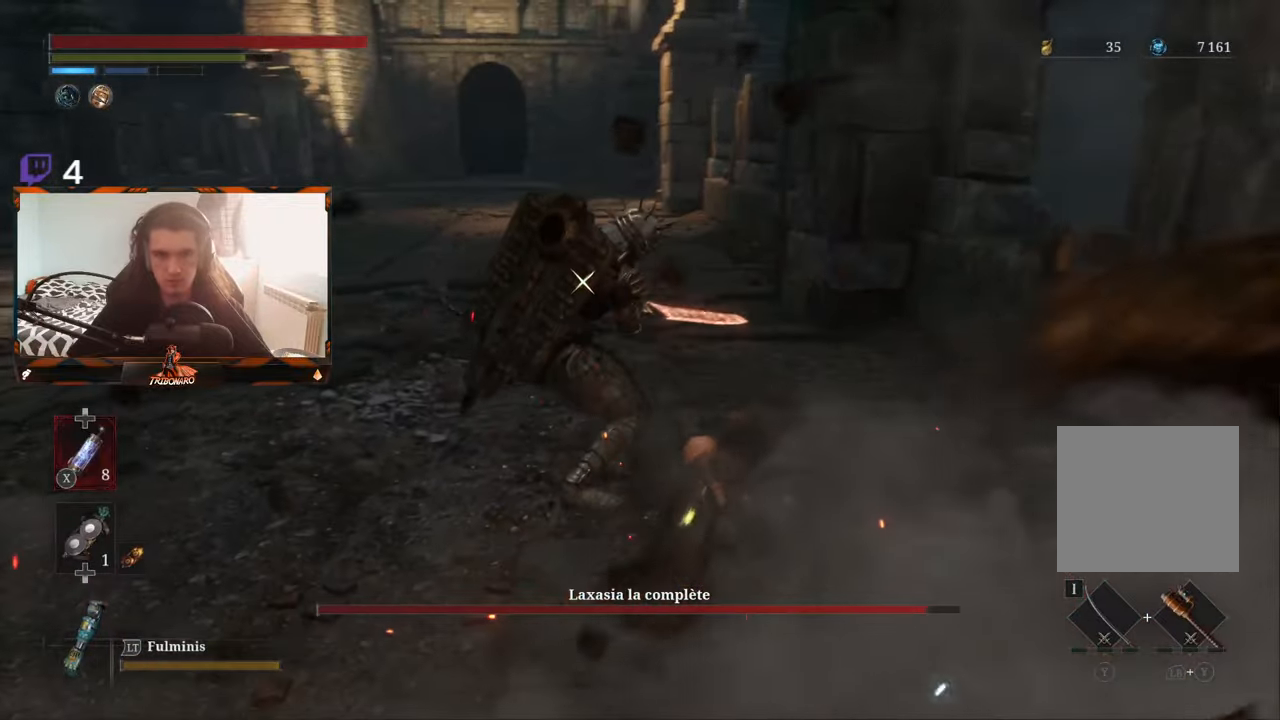
{"dt_ms": 500, "buttons": [], "left_stick": "center", "right_stick": "center", "events": [[383, "R1", "down"], [467, "left_stick", "center"], [483, "R1", "up"]]}
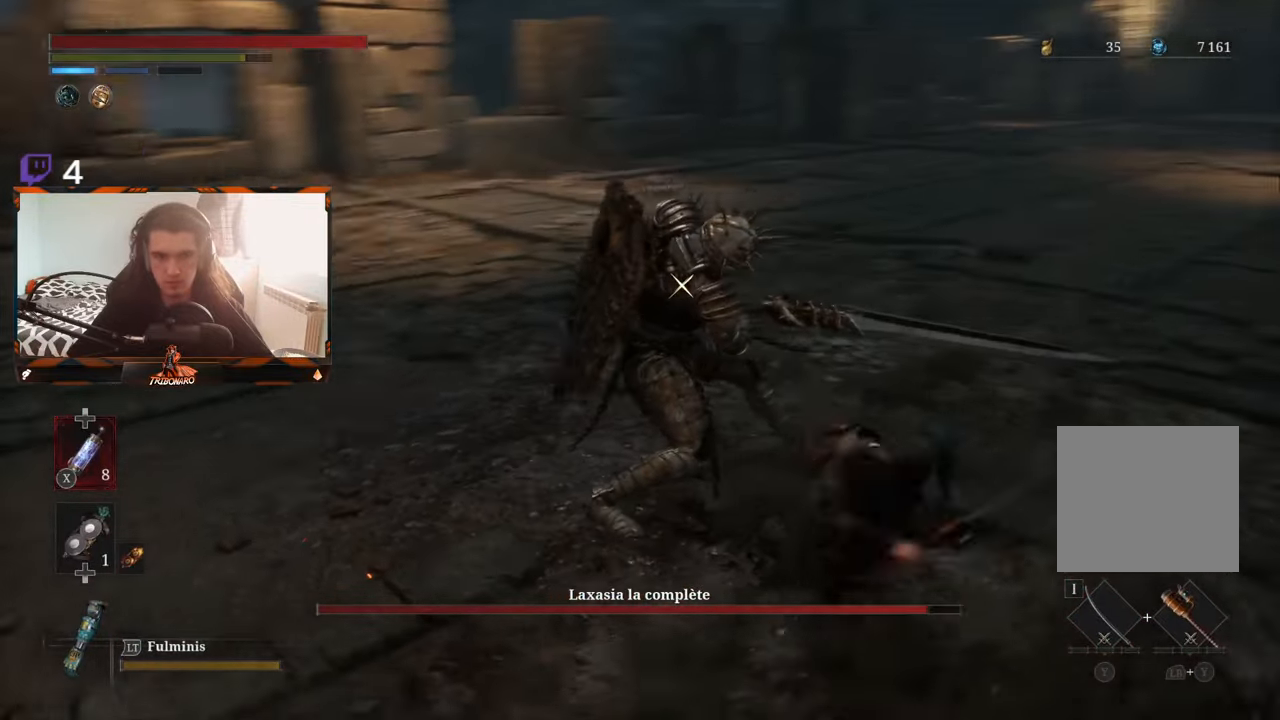
{"dt_ms": 500, "buttons": [], "left_stick": "center", "right_stick": "center", "events": []}
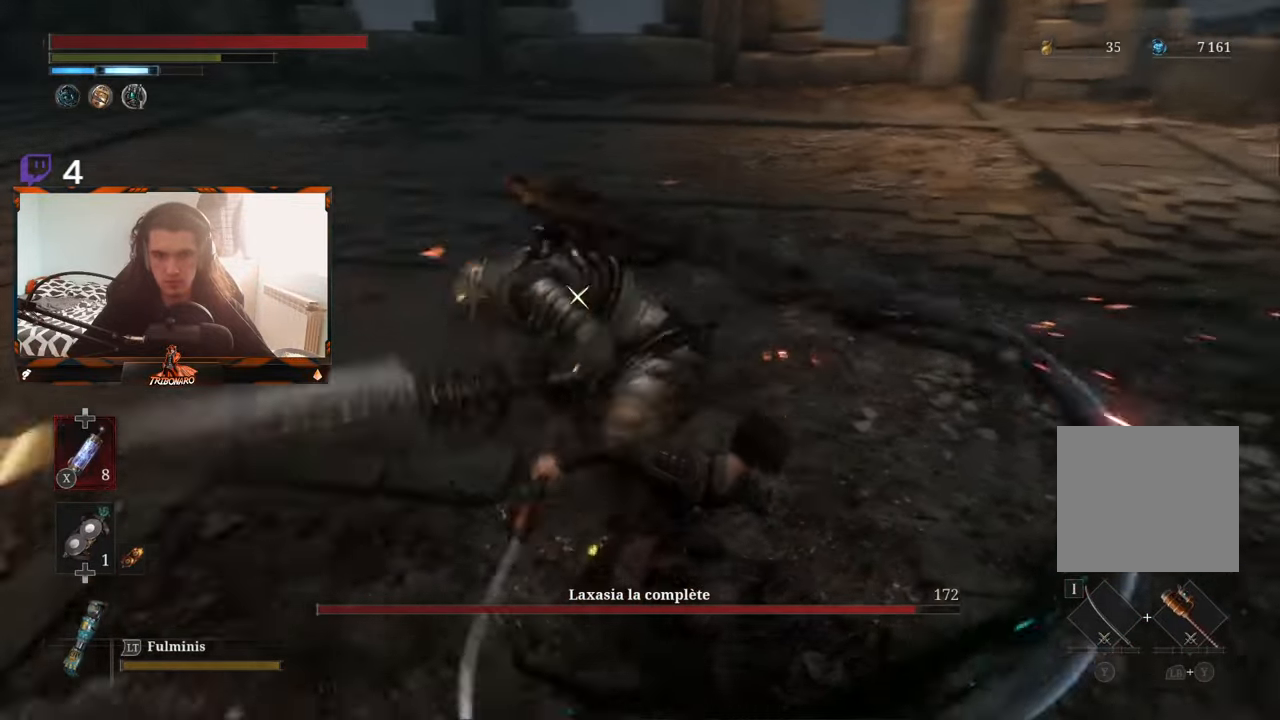
{"dt_ms": 500, "buttons": [], "left_stick": "center", "right_stick": "center", "events": []}
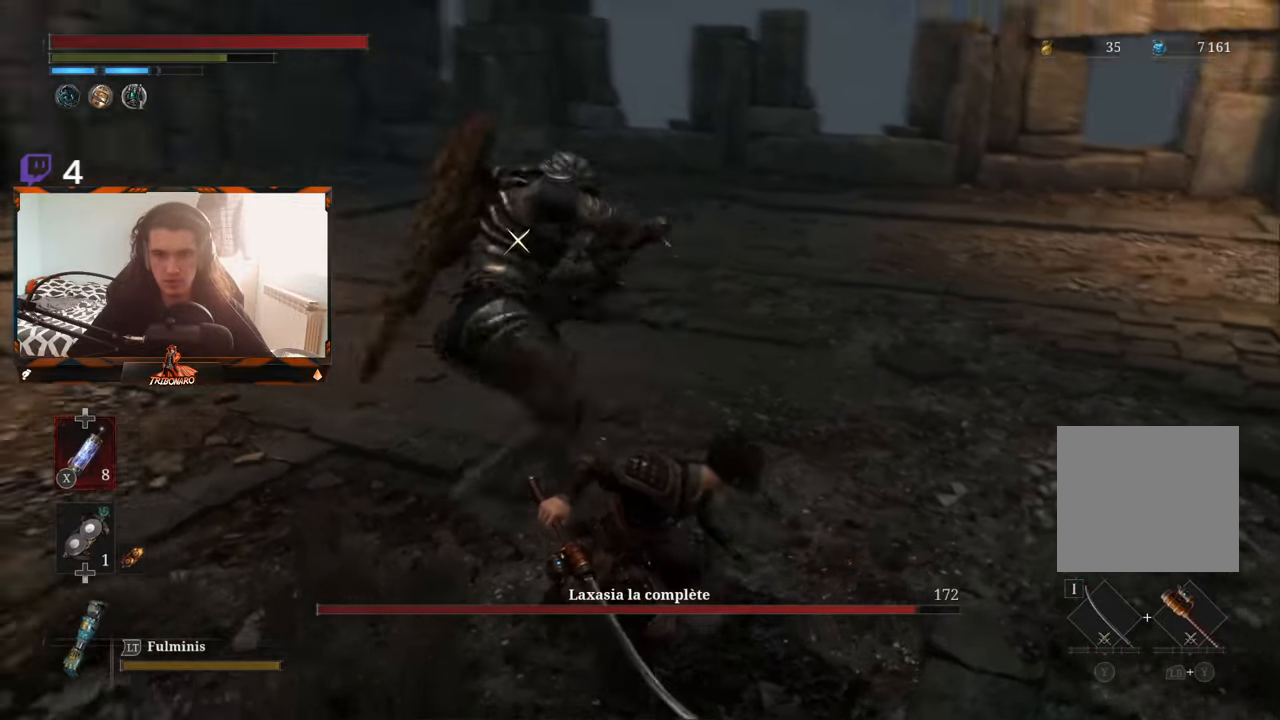
{"dt_ms": 500, "buttons": ["L1"], "left_stick": "center", "right_stick": "center"}
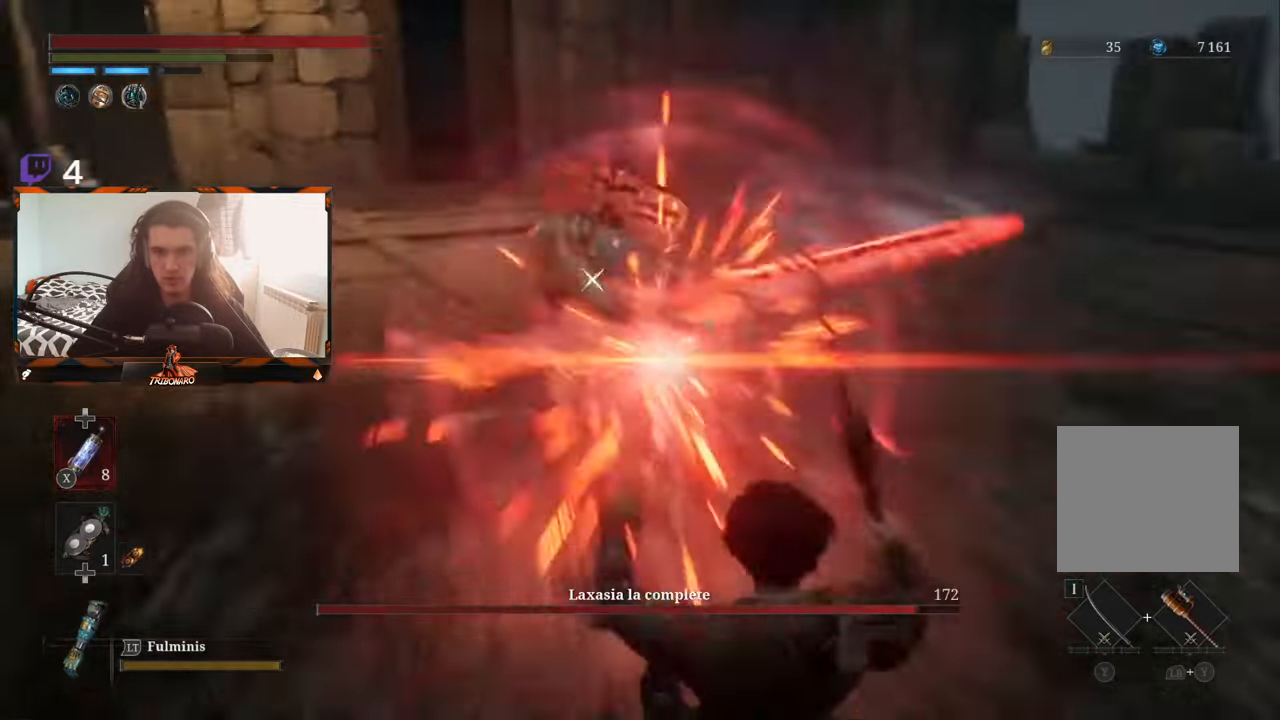
{"dt_ms": 500, "buttons": [], "left_stick": "up-left", "right_stick": "center", "events": [[33, "L1", "up"], [283, "left_stick", "up"], [400, "left_stick", "up-left"]]}
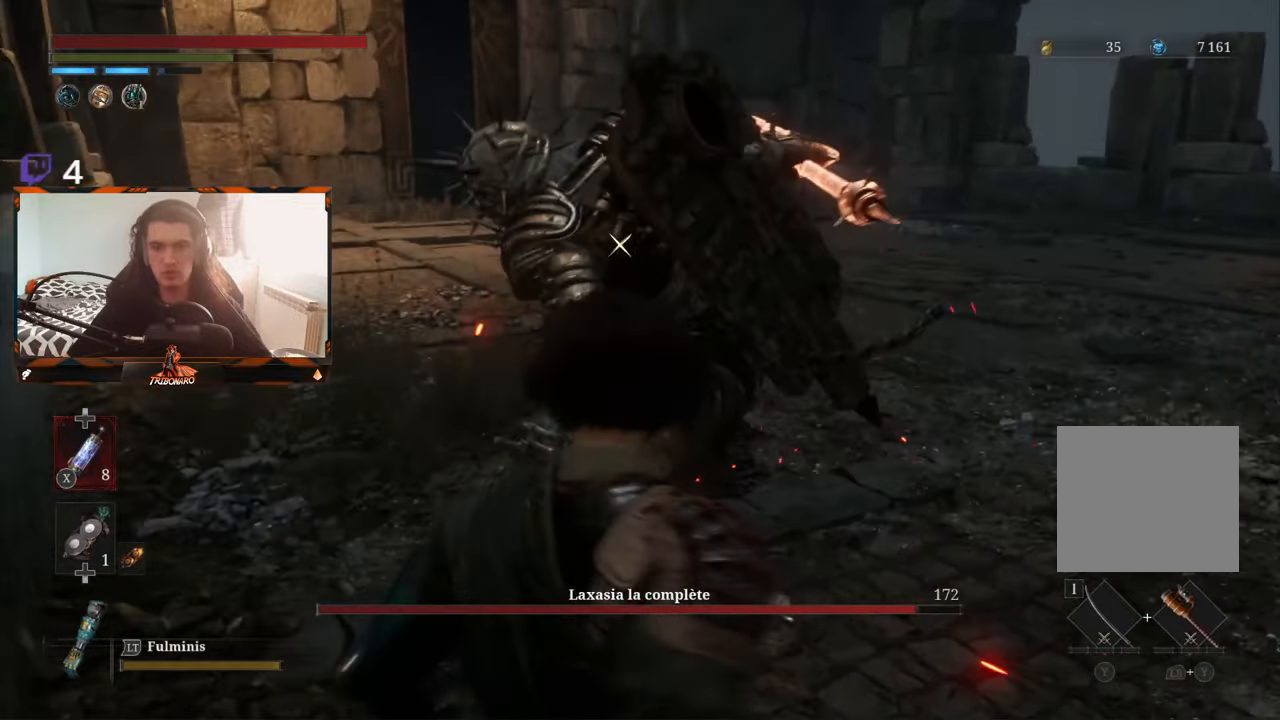
{"dt_ms": 500, "buttons": [], "left_stick": "up-left", "right_stick": "center", "events": []}
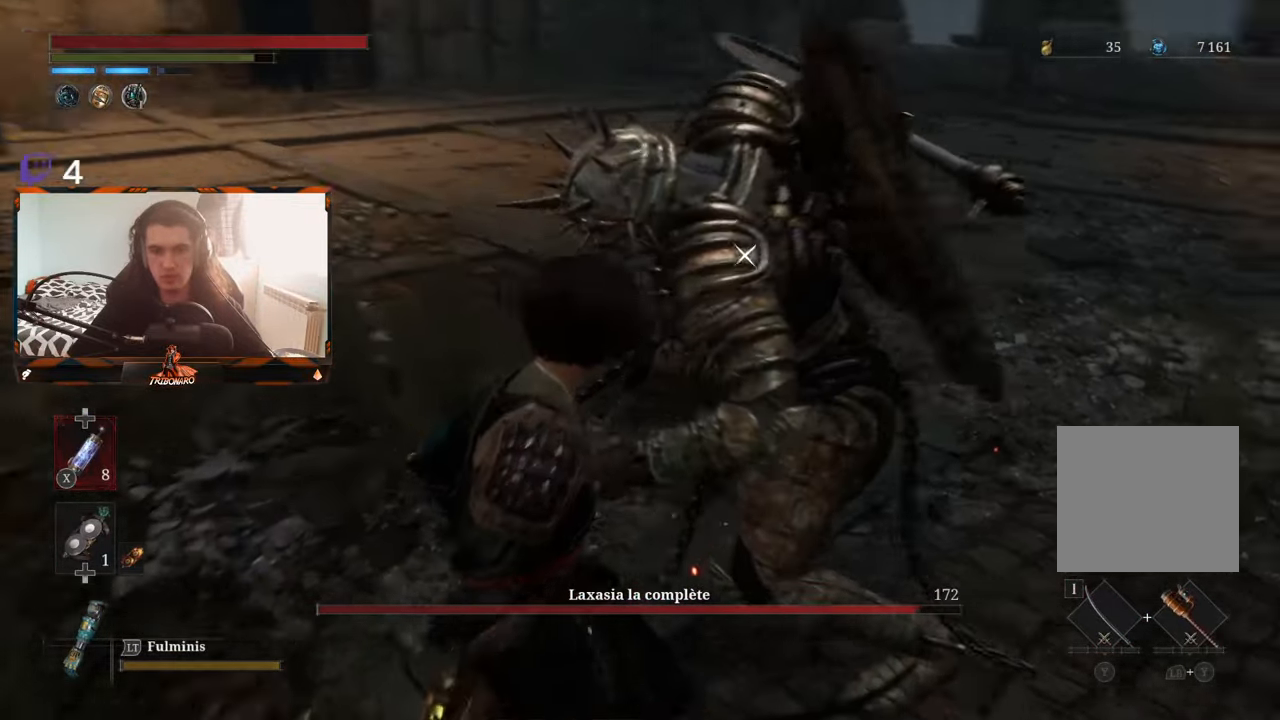
{"dt_ms": 500, "buttons": [], "left_stick": "up-left", "right_stick": "center", "events": []}
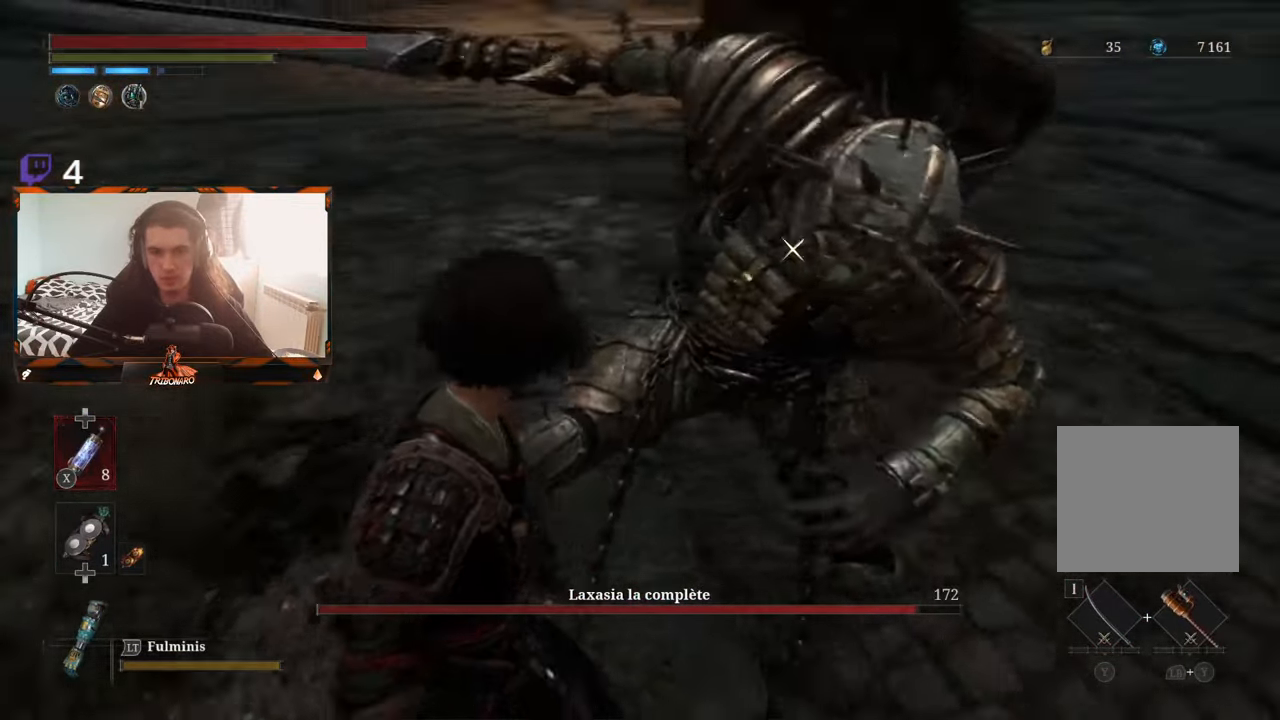
{"dt_ms": 500, "buttons": [], "left_stick": "center", "right_stick": "center", "events": [[167, "left_stick", "left"], [300, "R1", "down"], [383, "R1", "up"], [400, "left_stick", "center"]]}